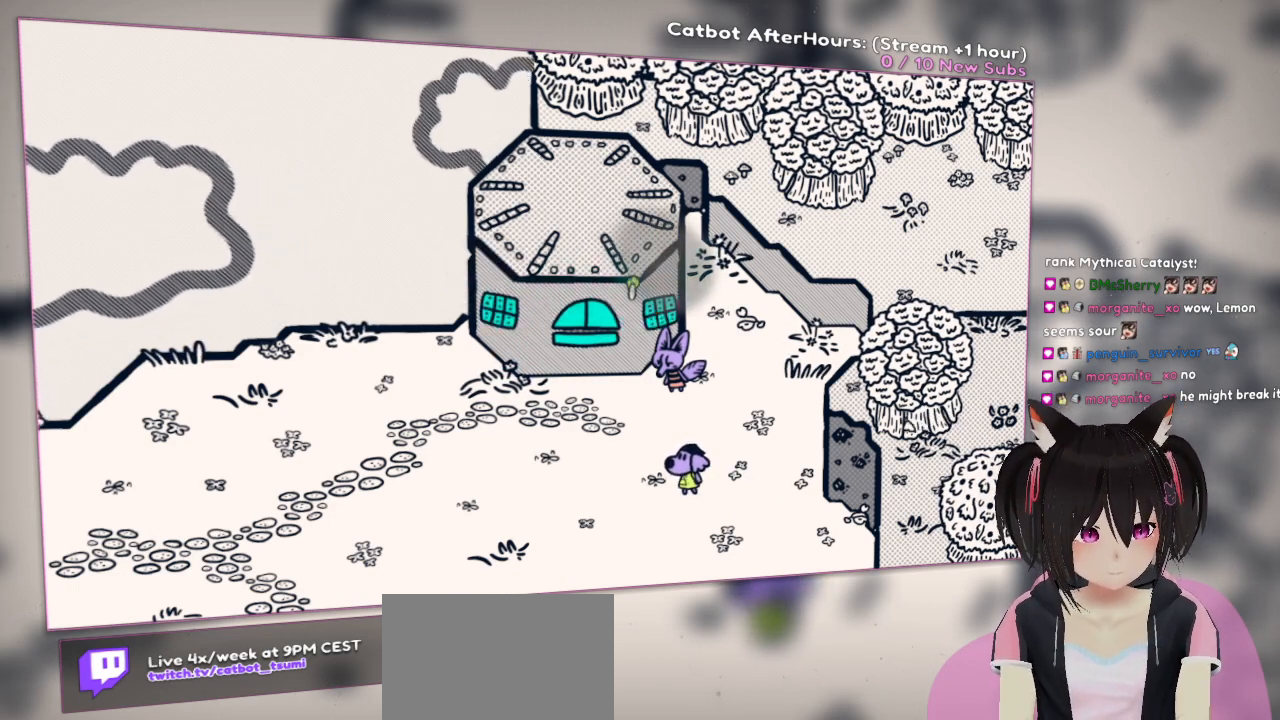
Gameplay with a controller (Nintendo layout); each line is a JSON object with the inputs held at the frame after it. "events" lists button and stick changes between this image and that frame as [ms after this image, input, new state], when the widget could be followed in between.
{"buttons": [], "left_stick": "center", "right_stick": "center", "events": [[33, "R2", "up"], [33, "right_stick", "center"], [267, "right_stick", "up"], [433, "right_stick", "center"]]}
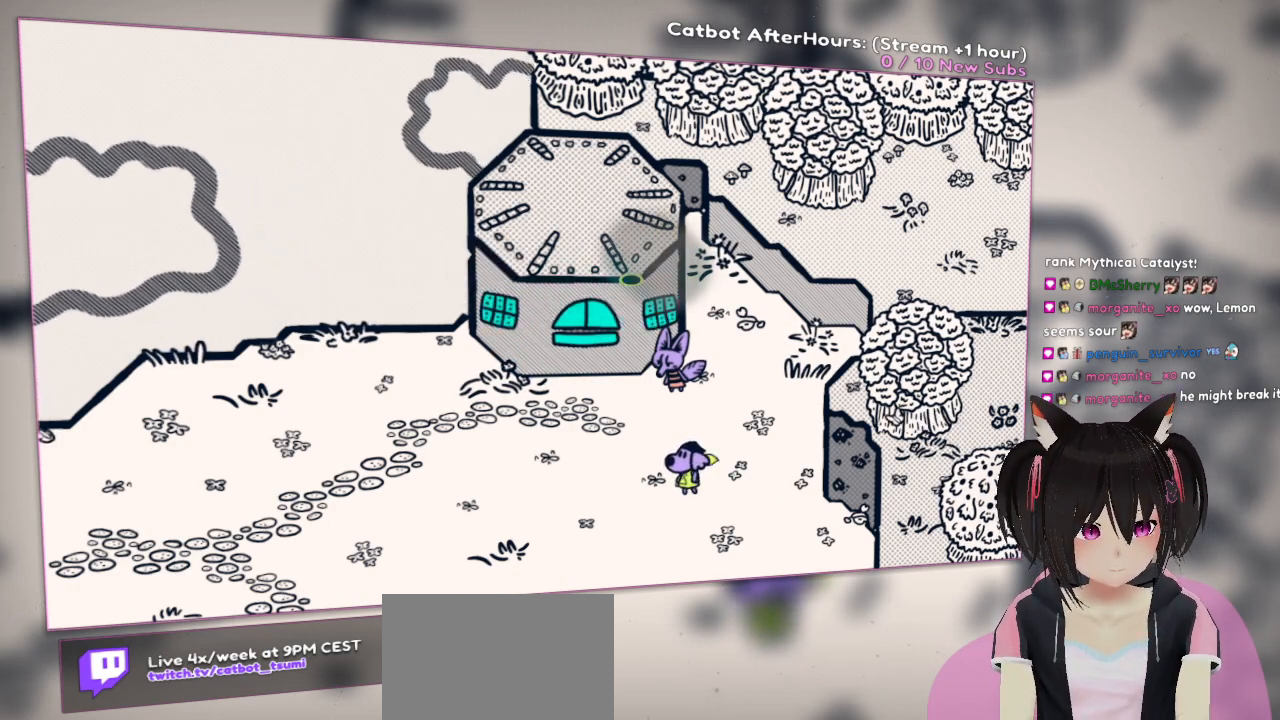
{"buttons": ["R2"], "left_stick": "center", "right_stick": "left", "events": [[200, "R2", "down"], [250, "right_stick", "left"]]}
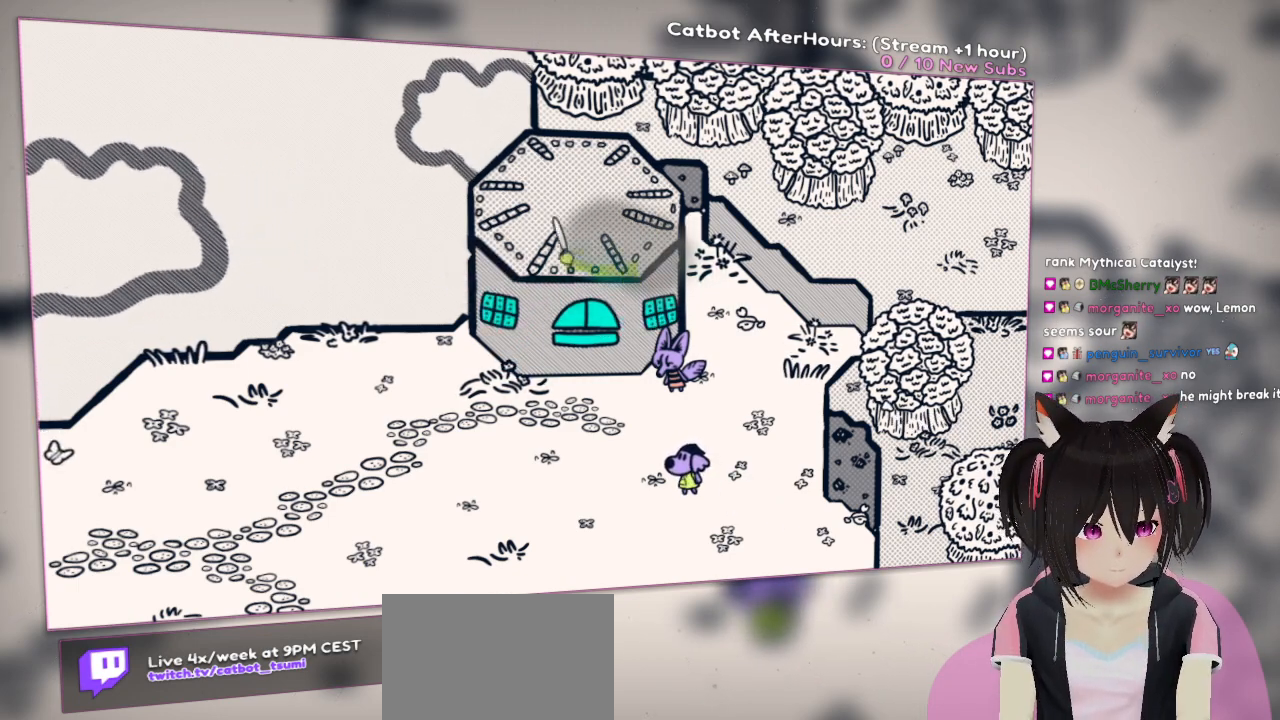
{"buttons": ["R2"], "left_stick": "center", "right_stick": "up-right", "events": [[333, "right_stick", "up"], [467, "right_stick", "up-right"]]}
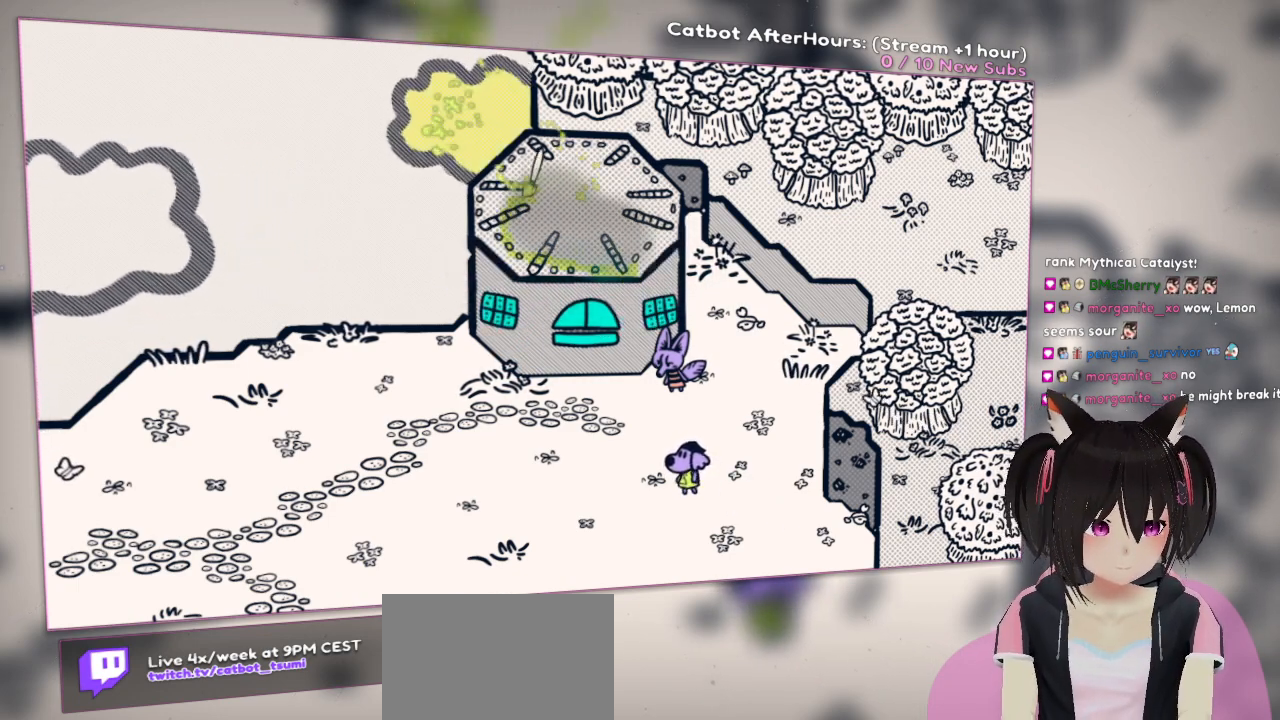
{"buttons": ["R2"], "left_stick": "center", "right_stick": "down", "events": [[333, "right_stick", "down-right"], [400, "right_stick", "down"]]}
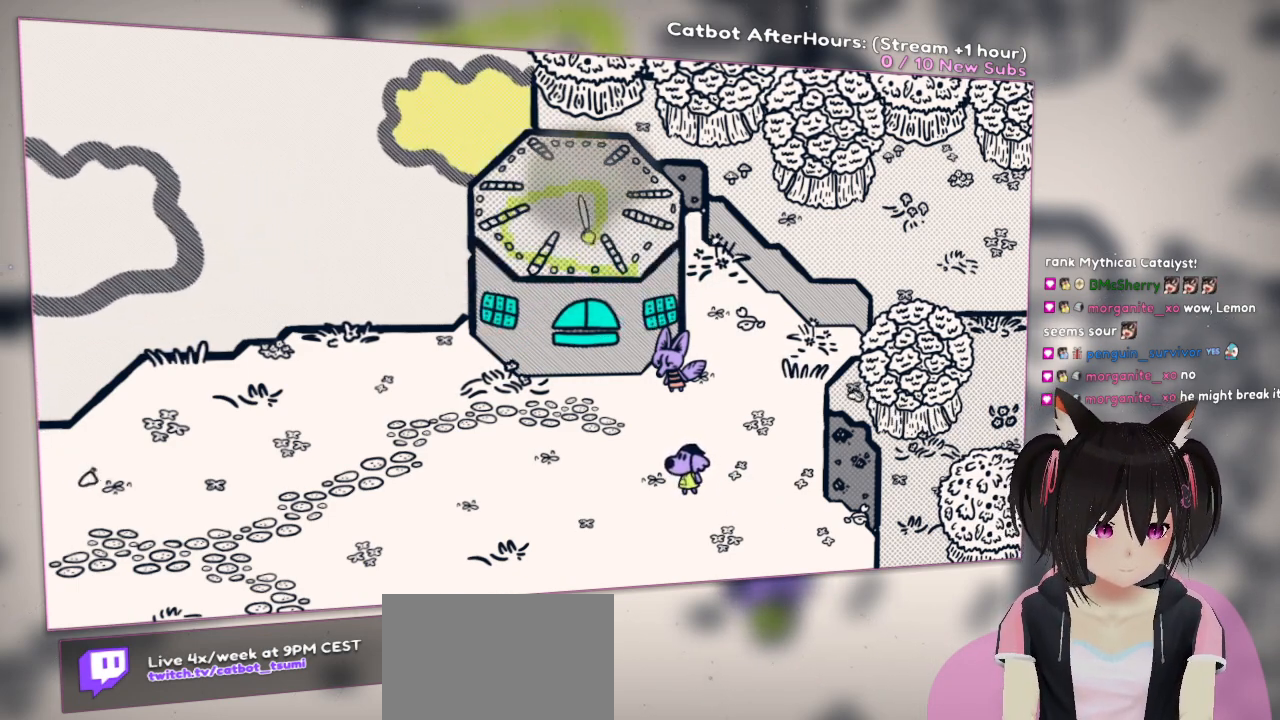
{"buttons": ["R2"], "left_stick": "center", "right_stick": "up", "events": [[33, "right_stick", "down-left"], [233, "right_stick", "up-left"], [433, "right_stick", "up"]]}
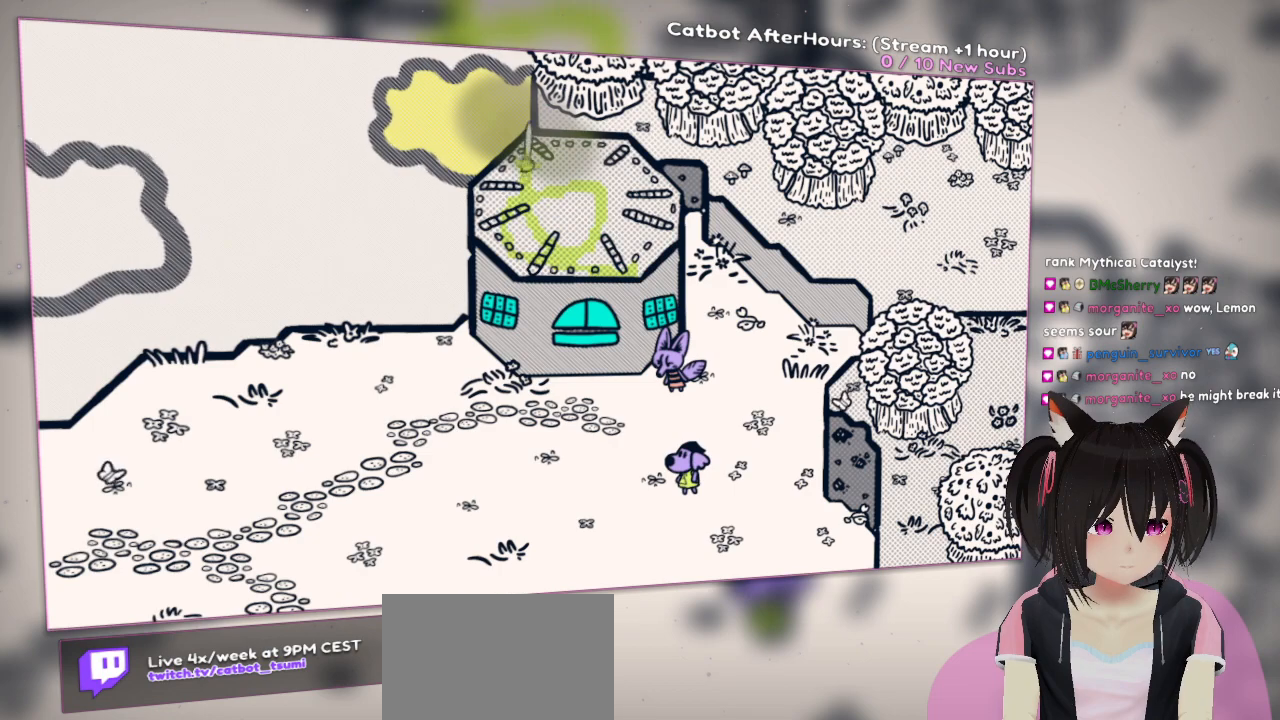
{"buttons": [], "left_stick": "center", "right_stick": "left", "events": [[133, "R2", "up"], [200, "right_stick", "left"]]}
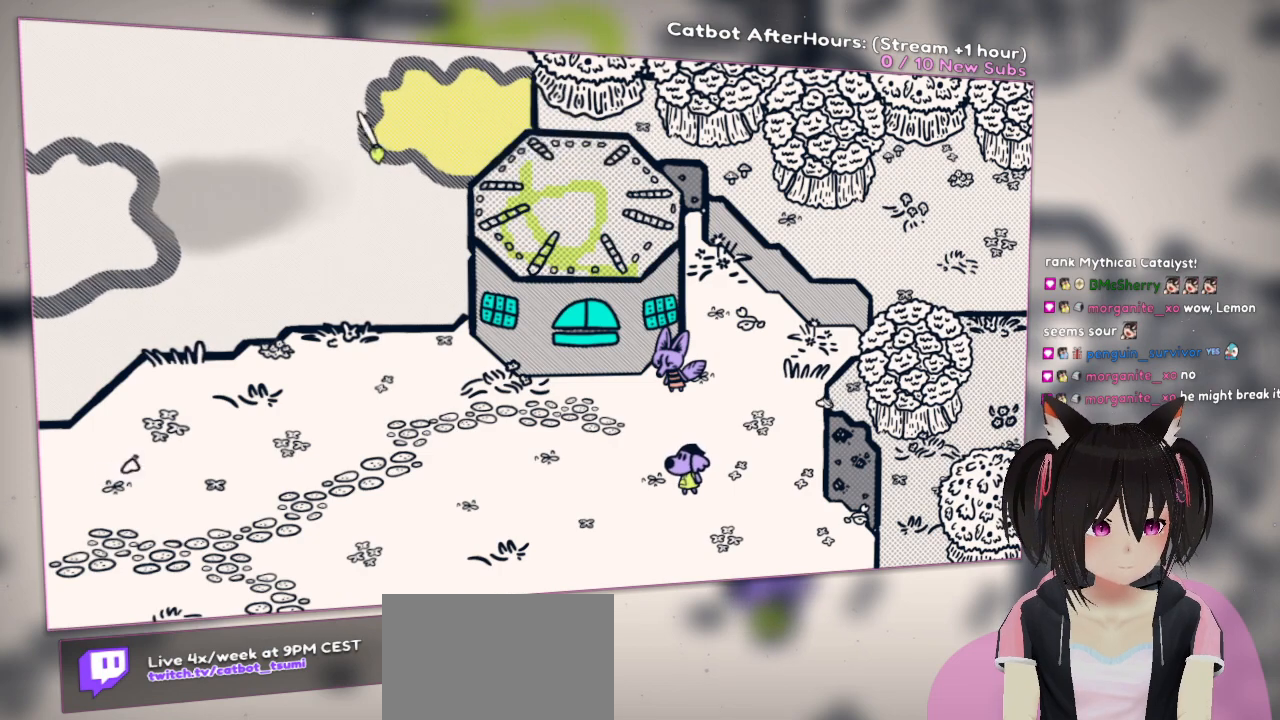
{"buttons": [], "left_stick": "center", "right_stick": "left", "events": []}
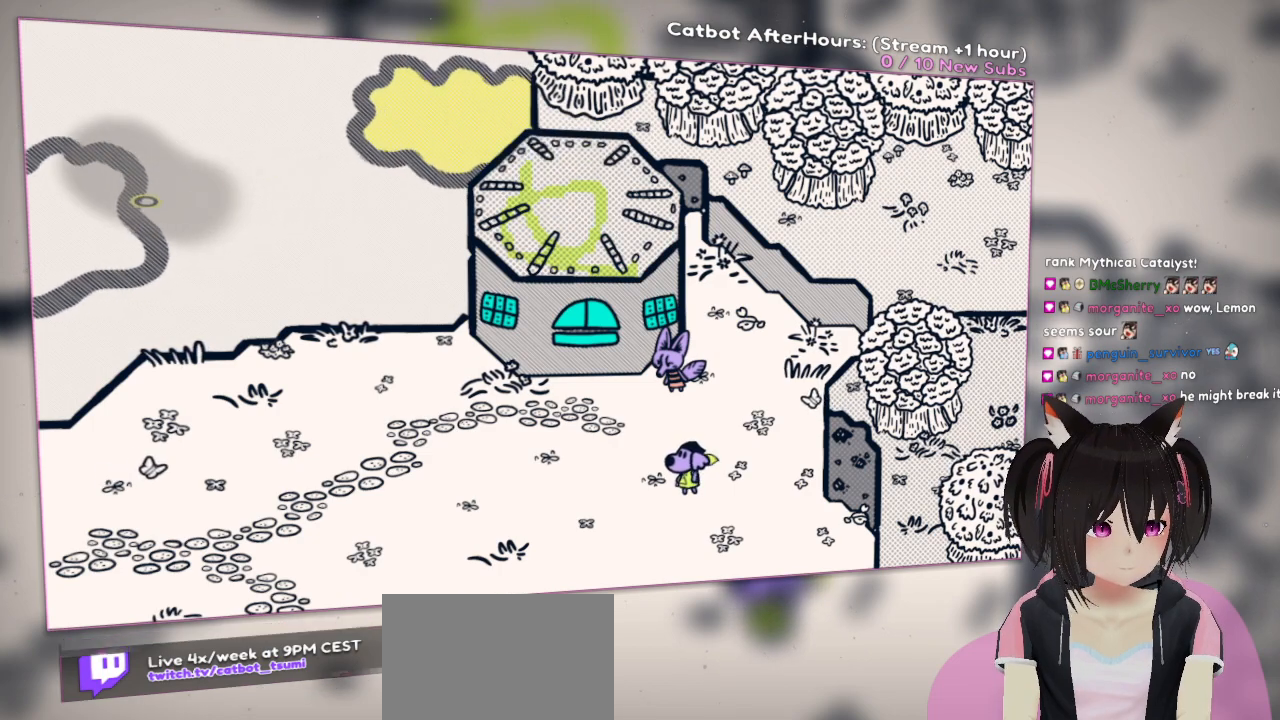
{"buttons": [], "left_stick": "center", "right_stick": "right", "events": [[267, "R2", "down"], [267, "right_stick", "right"], [367, "R2", "up"]]}
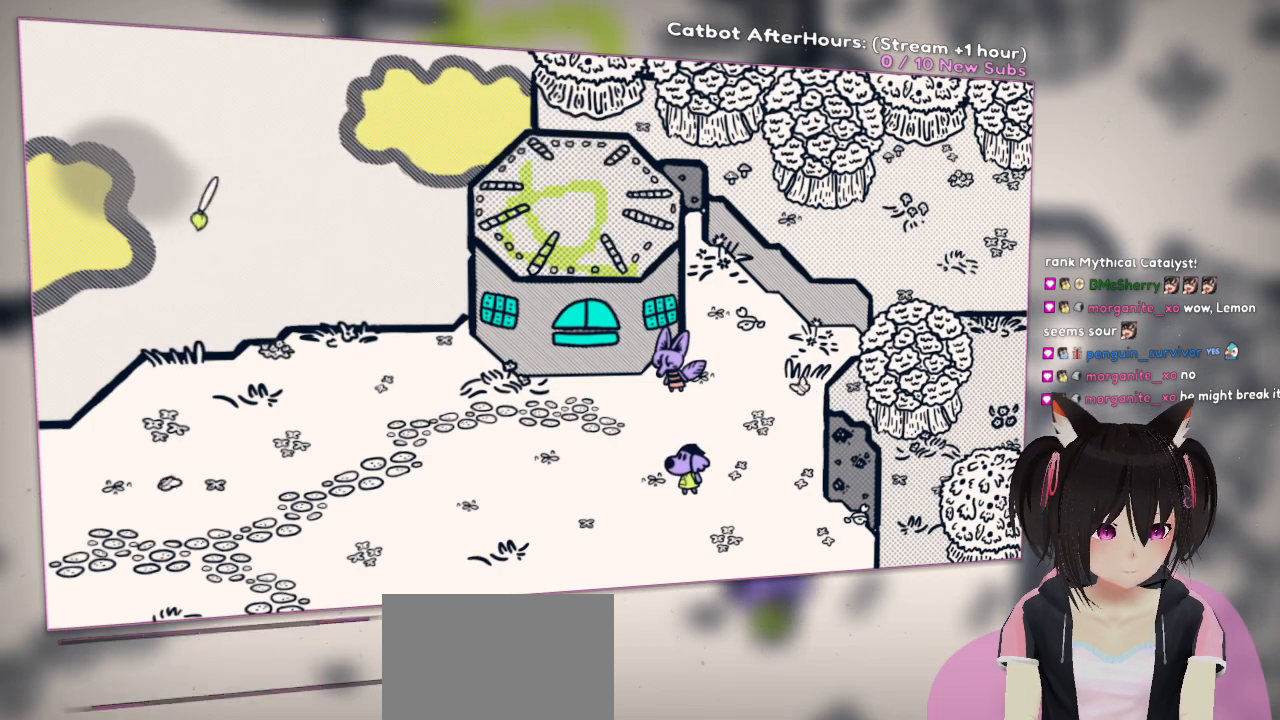
{"buttons": [], "left_stick": "center", "right_stick": "right", "events": []}
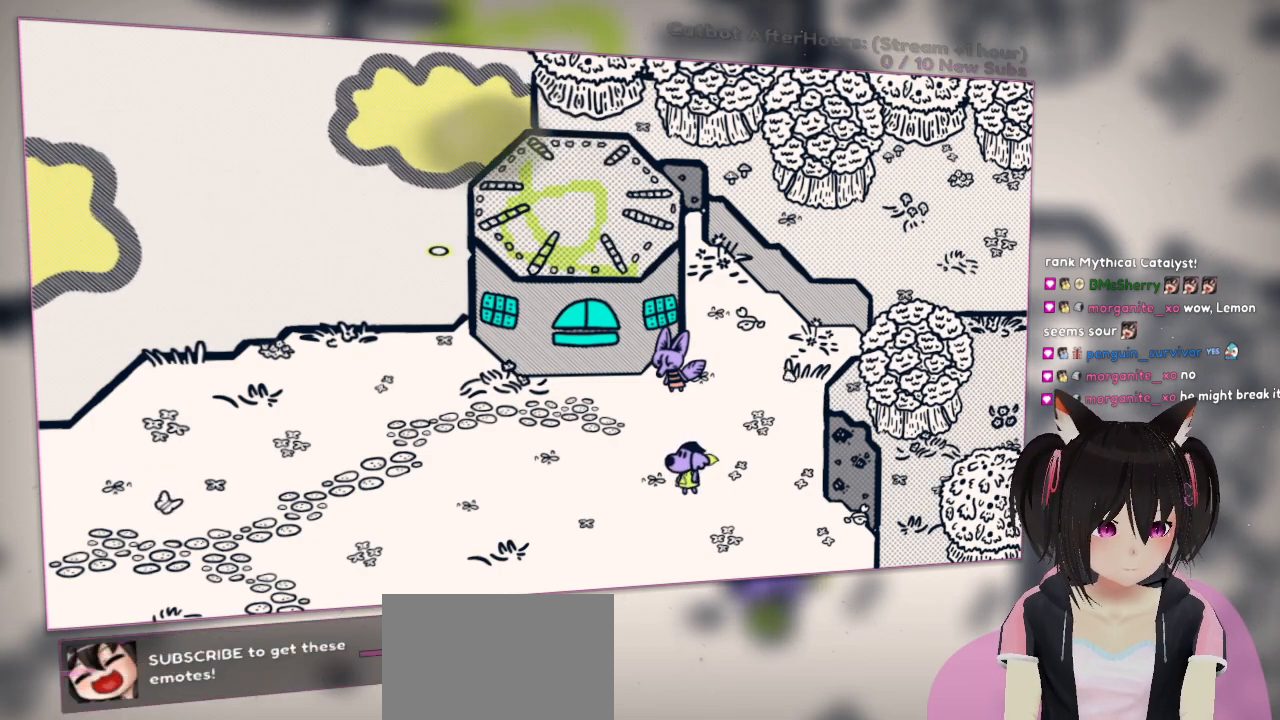
{"buttons": [], "left_stick": "center", "right_stick": "up-left", "events": [[133, "right_stick", "up-right"], [233, "right_stick", "up-left"], [333, "R2", "down"], [467, "R2", "up"]]}
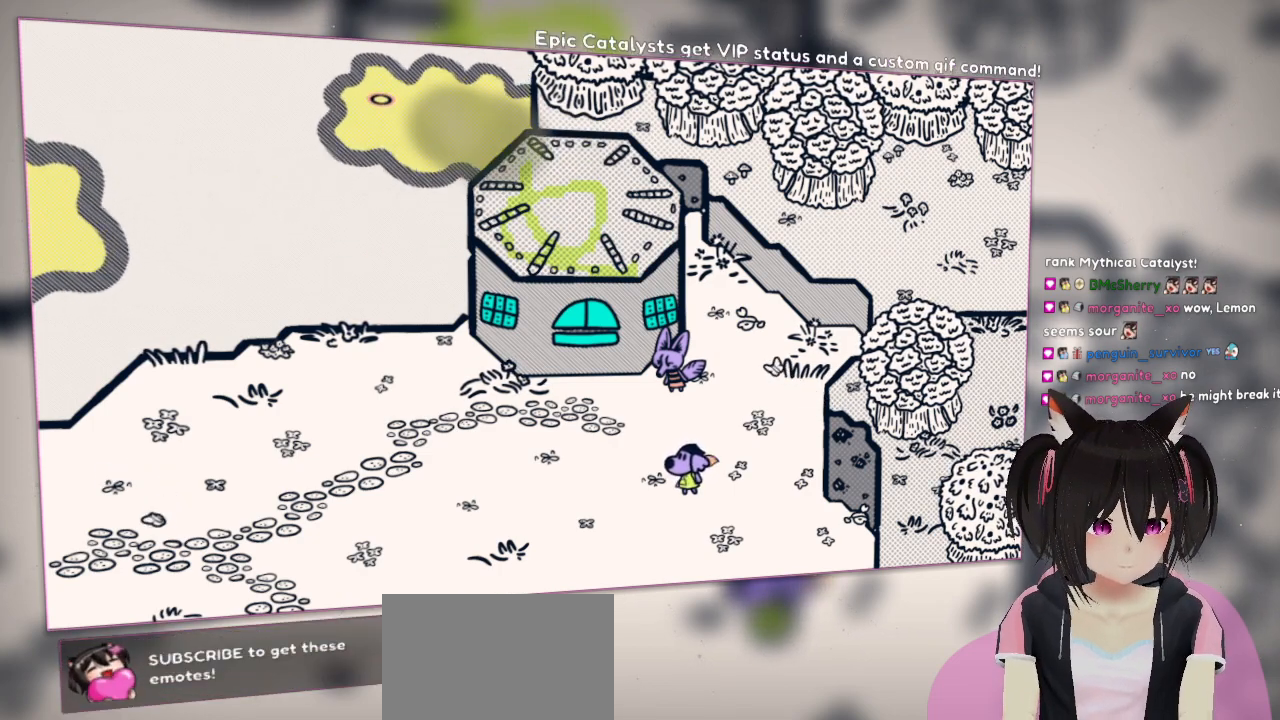
{"buttons": [], "left_stick": "center", "right_stick": "right", "events": [[200, "R2", "down"], [200, "right_stick", "center"], [317, "R2", "up"], [367, "right_stick", "right"]]}
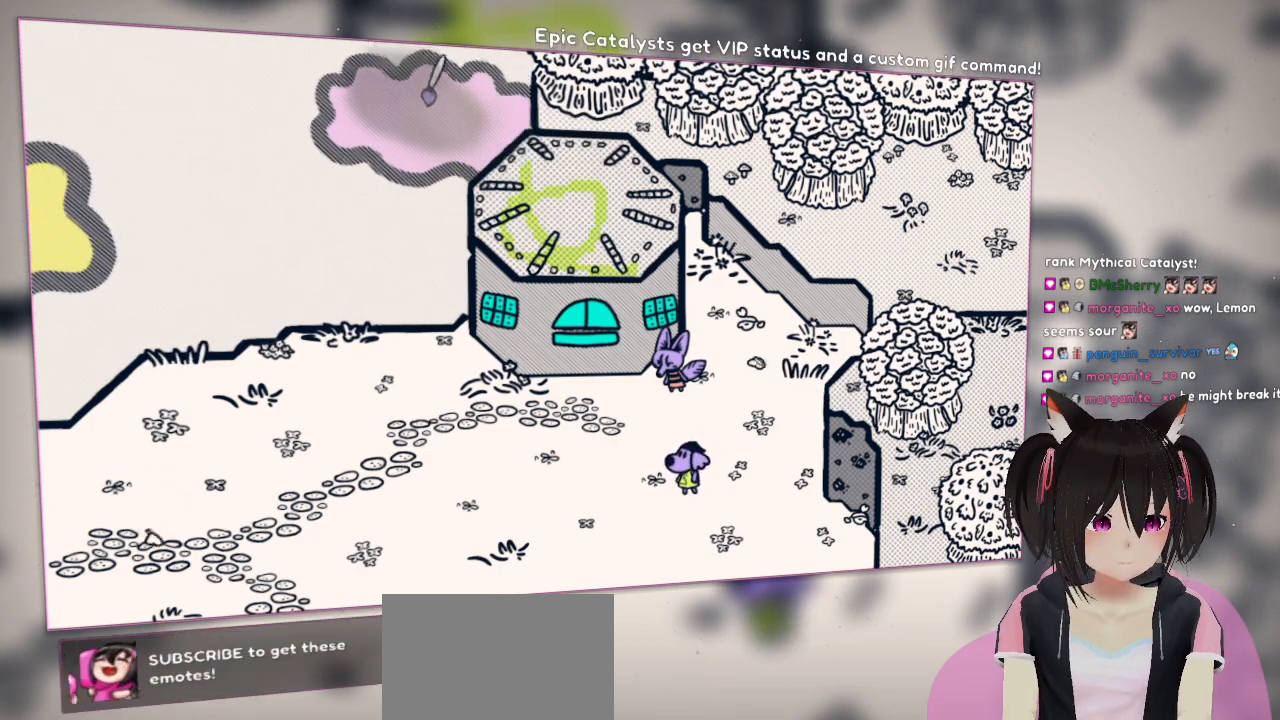
{"buttons": ["R2"], "left_stick": "center", "right_stick": "down-right", "events": [[333, "right_stick", "down-right"], [467, "R2", "down"]]}
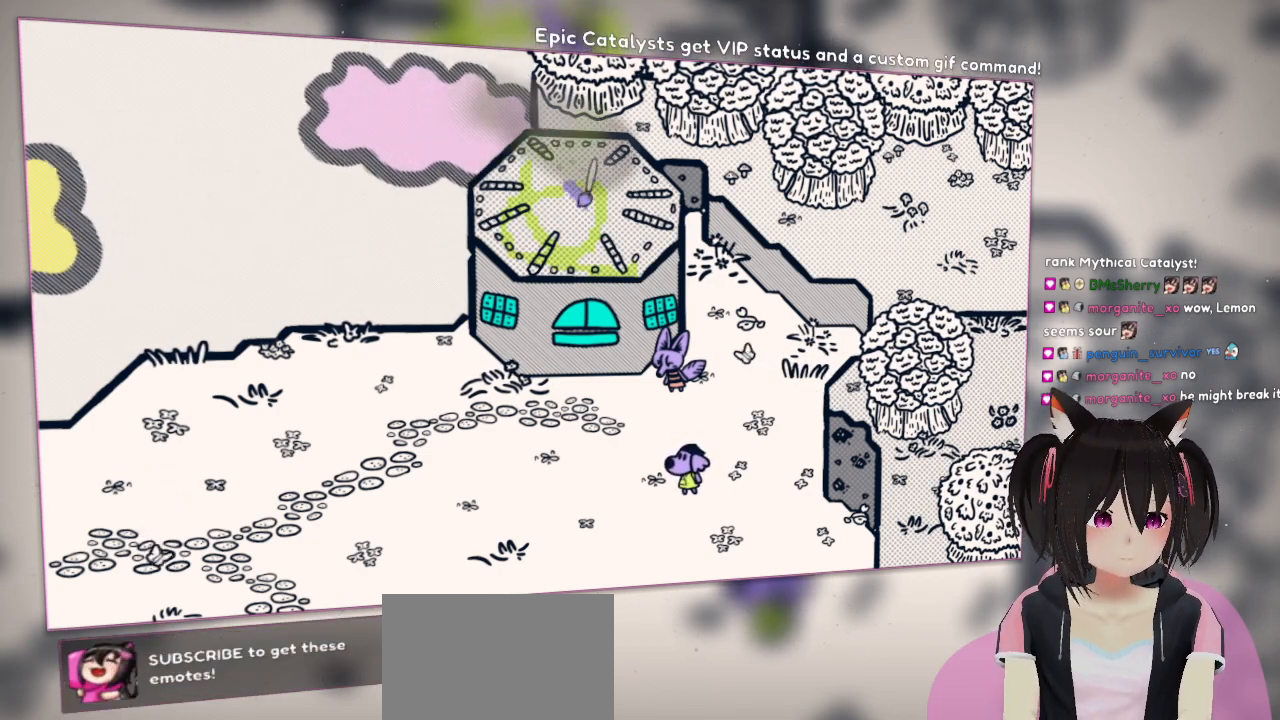
{"buttons": ["R2"], "left_stick": "center", "right_stick": "up", "events": [[167, "right_stick", "center"], [200, "R2", "up"], [300, "right_stick", "up"], [333, "R2", "down"]]}
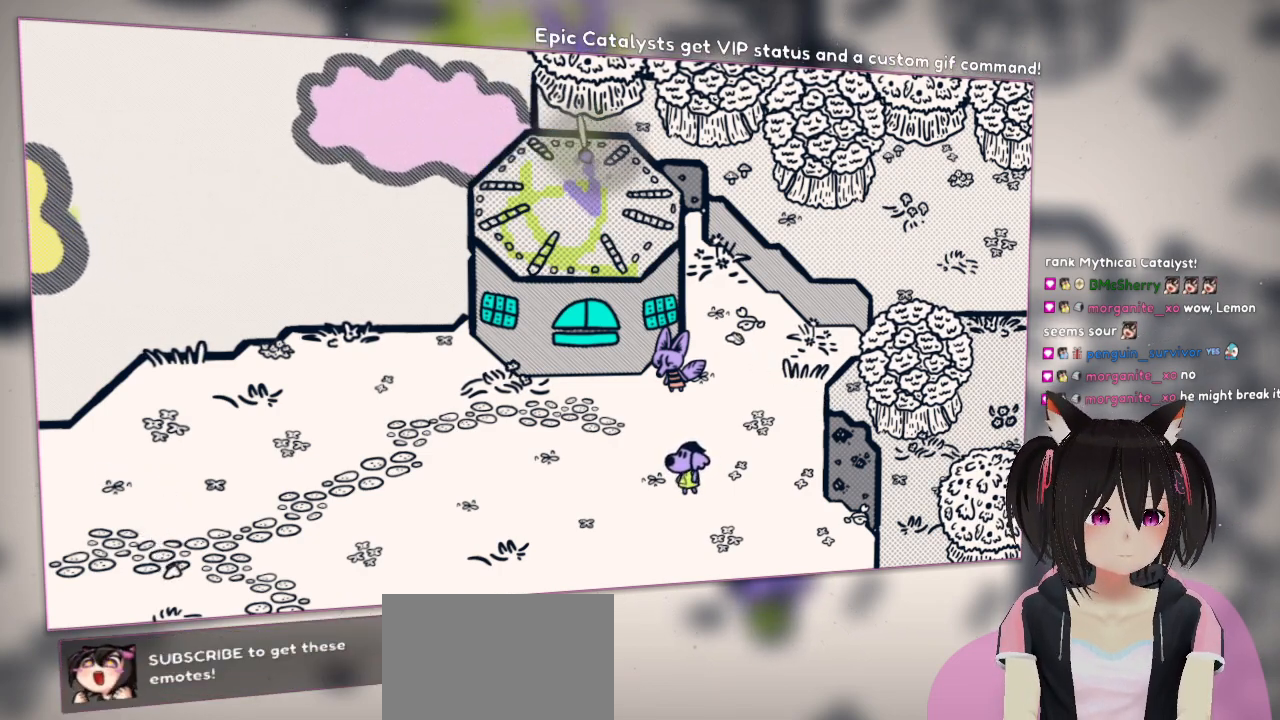
{"buttons": ["R2"], "left_stick": "center", "right_stick": "down-right", "events": [[167, "right_stick", "down-left"], [400, "right_stick", "down-right"]]}
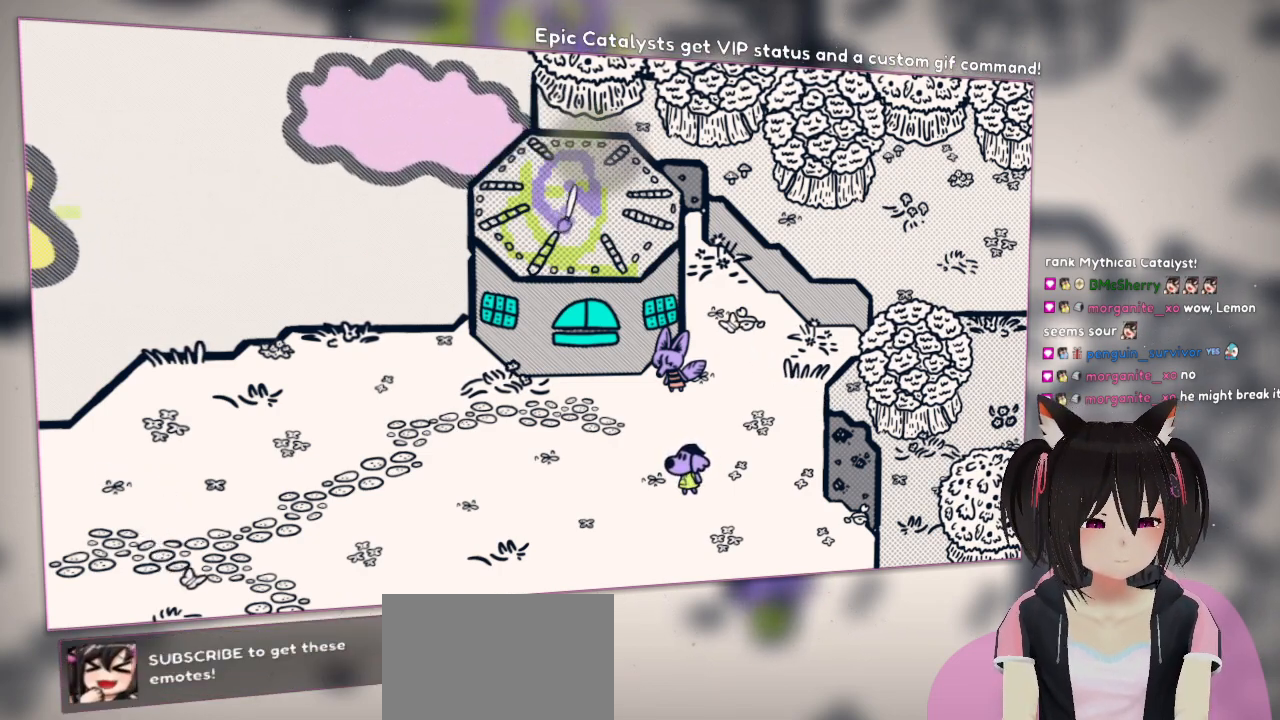
{"buttons": ["R2"], "left_stick": "center", "right_stick": "right", "events": [[133, "right_stick", "right"], [250, "right_stick", "up-right"], [467, "right_stick", "right"]]}
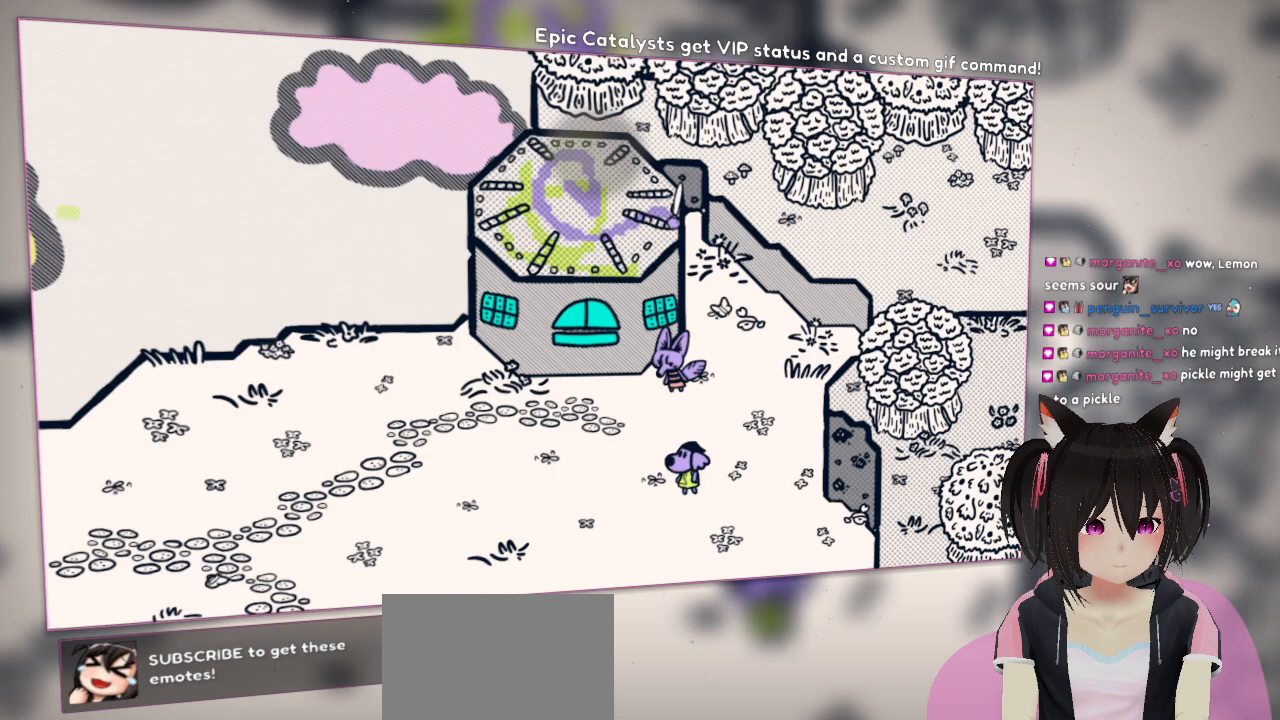
{"buttons": ["R2"], "left_stick": "center", "right_stick": "left", "events": [[33, "right_stick", "down-right"], [133, "right_stick", "down-left"], [300, "right_stick", "left"]]}
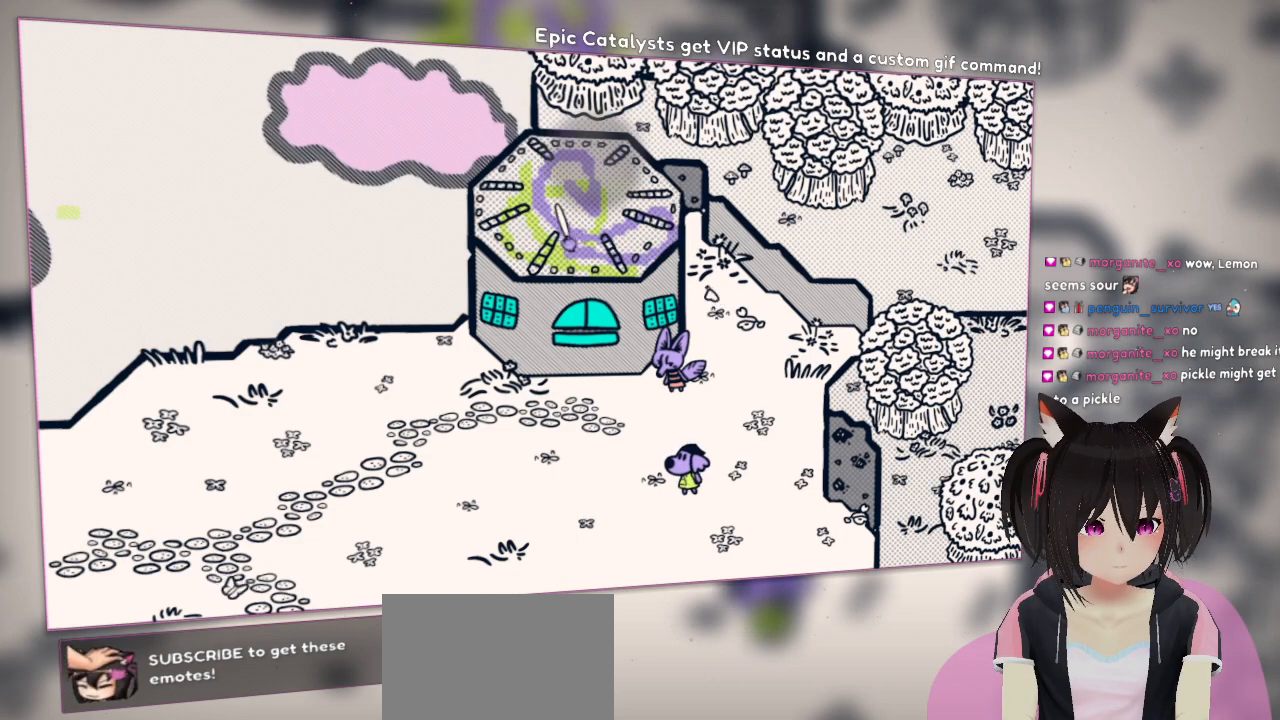
{"buttons": ["R2"], "left_stick": "center", "right_stick": "up-right", "events": [[233, "right_stick", "up-left"], [400, "right_stick", "up-right"]]}
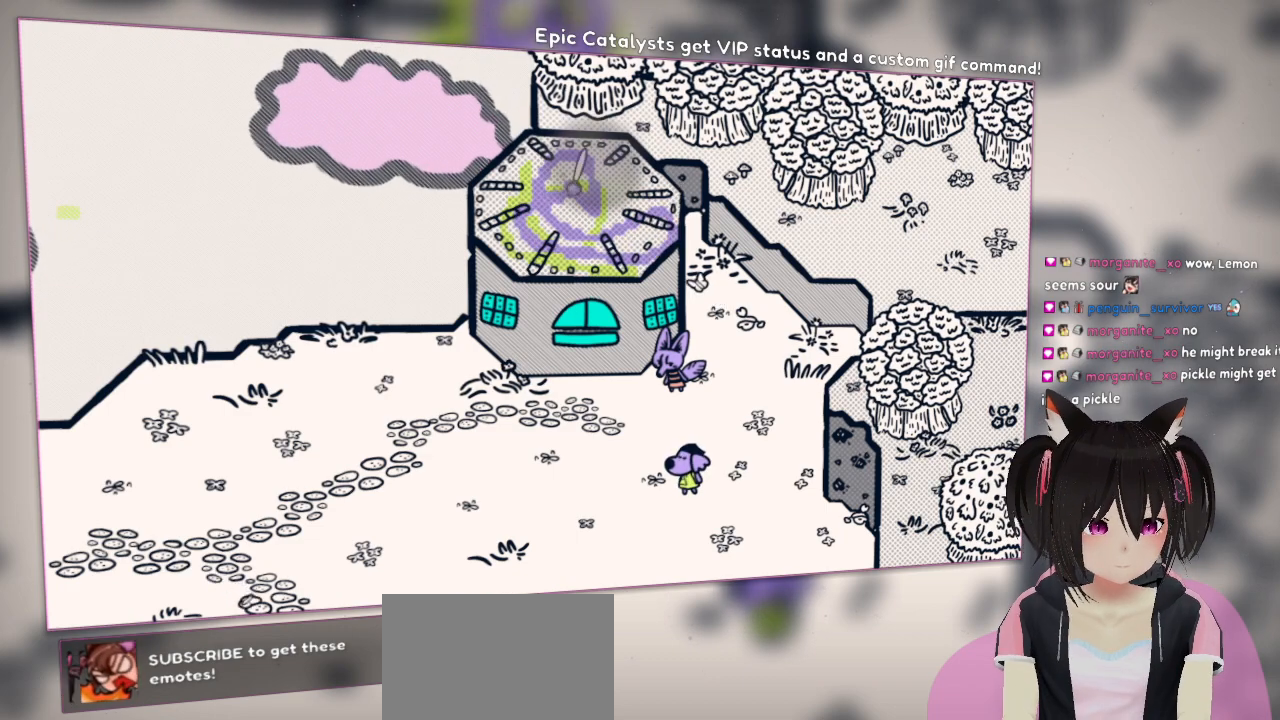
{"buttons": [], "left_stick": "center", "right_stick": "center", "events": [[33, "right_stick", "right"], [333, "right_stick", "up-right"], [467, "R2", "up"], [467, "right_stick", "center"]]}
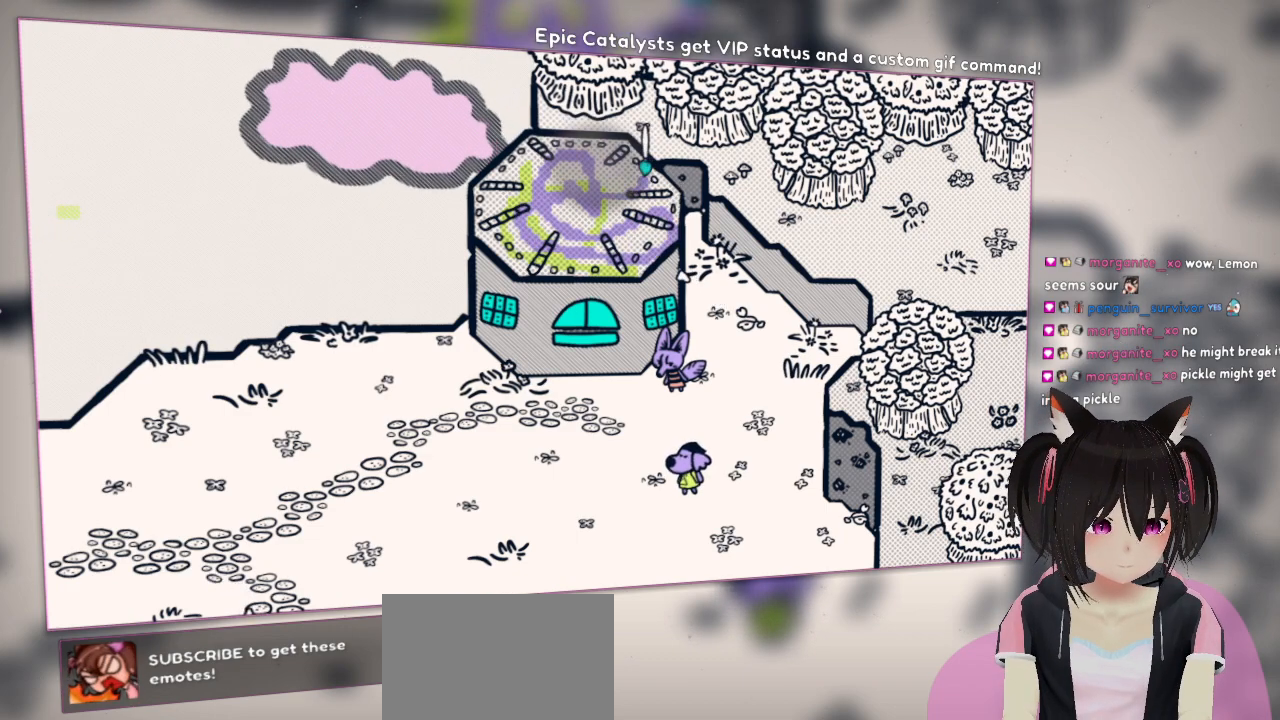
{"buttons": ["R2"], "left_stick": "center", "right_stick": "left", "events": [[17, "R2", "down"], [150, "R2", "up"], [200, "right_stick", "left"], [300, "R2", "down"]]}
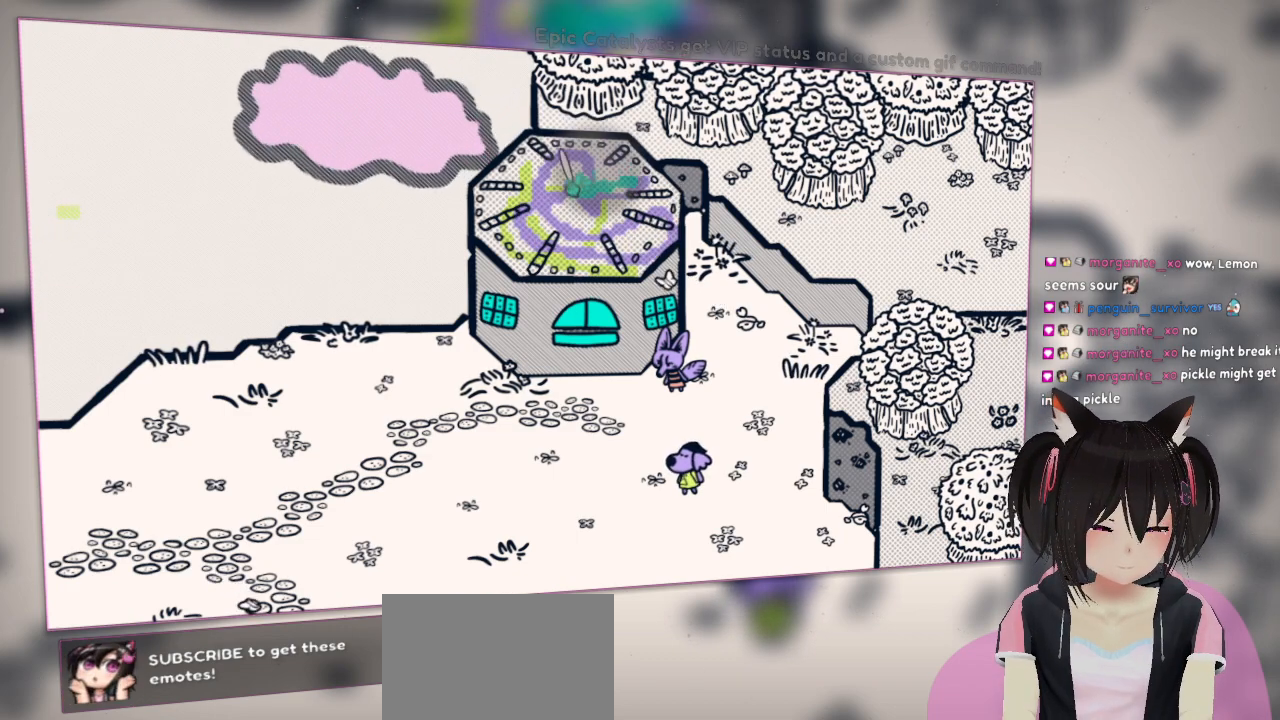
{"buttons": ["R2"], "left_stick": "center", "right_stick": "up-right", "events": [[400, "right_stick", "up"], [500, "right_stick", "up-right"]]}
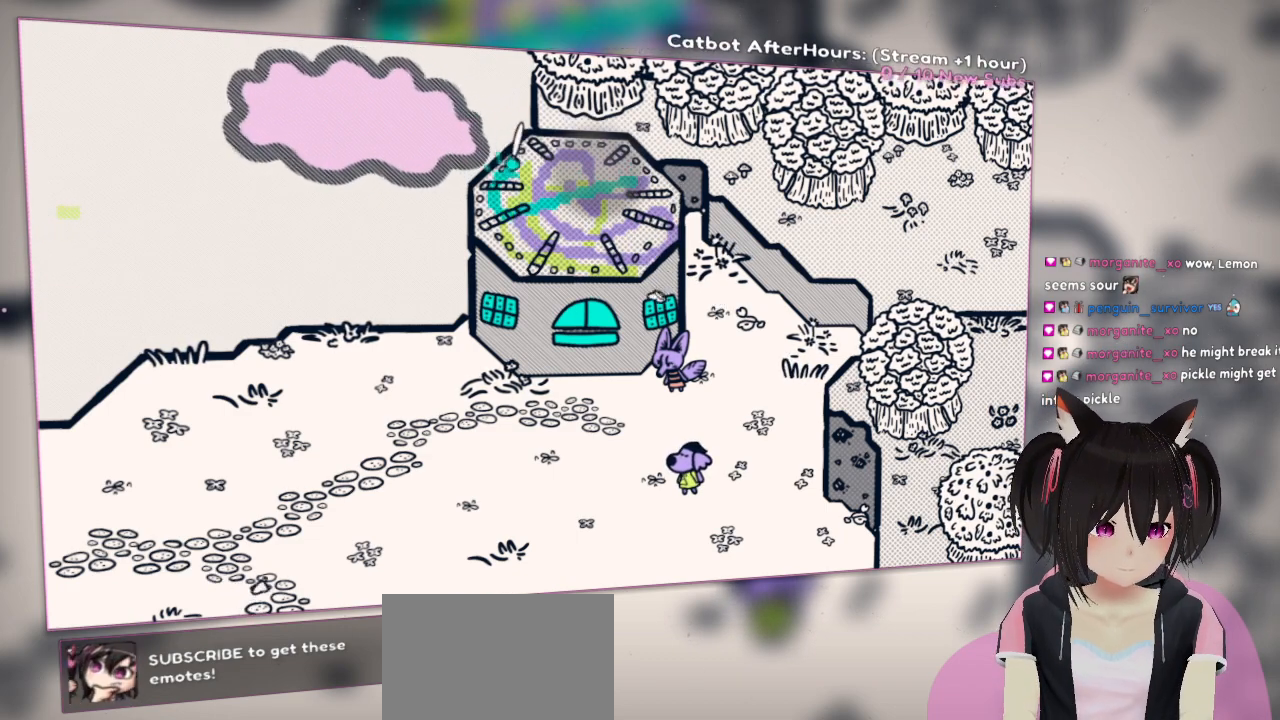
{"buttons": ["R2"], "left_stick": "center", "right_stick": "down-right", "events": [[167, "right_stick", "down-right"]]}
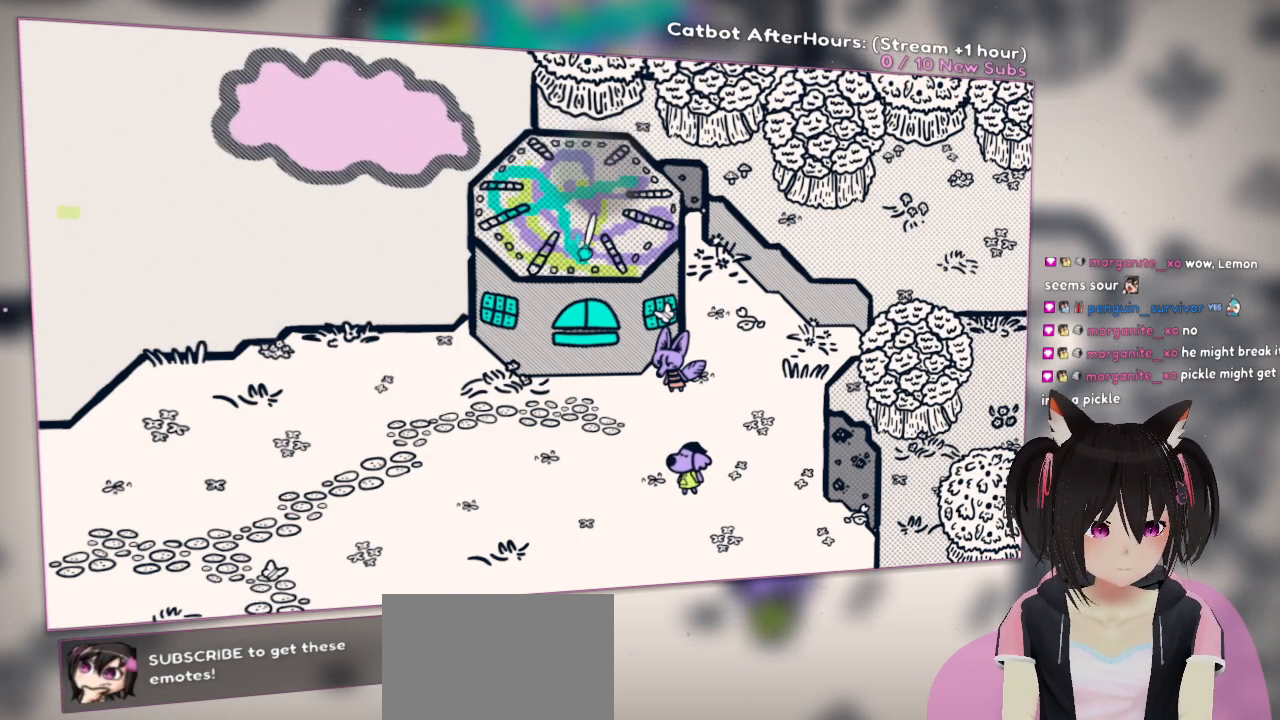
{"buttons": ["R2"], "left_stick": "center", "right_stick": "up-left", "events": [[133, "right_stick", "right"], [267, "right_stick", "up-right"], [400, "right_stick", "up"], [500, "right_stick", "up-left"]]}
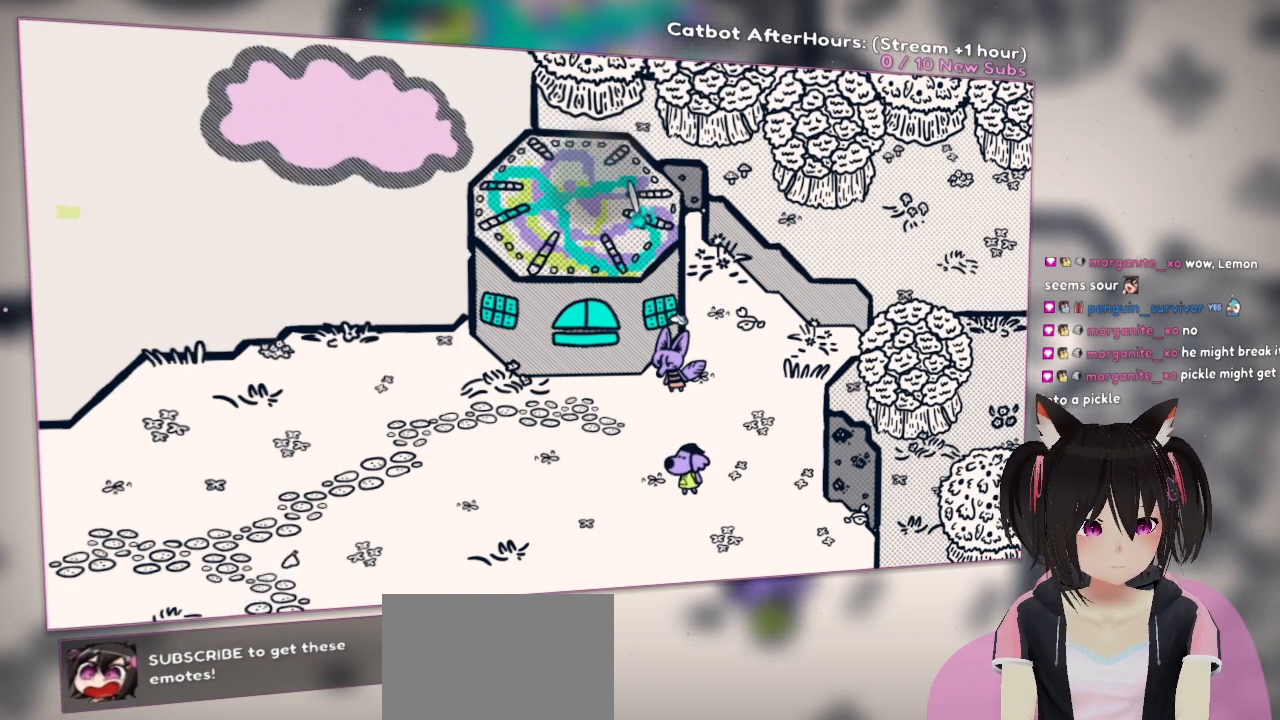
{"buttons": ["R2"], "left_stick": "center", "right_stick": "center", "events": [[33, "right_stick", "up"], [67, "right_stick", "down-left"], [133, "R2", "up"], [300, "right_stick", "center"], [383, "R2", "down"]]}
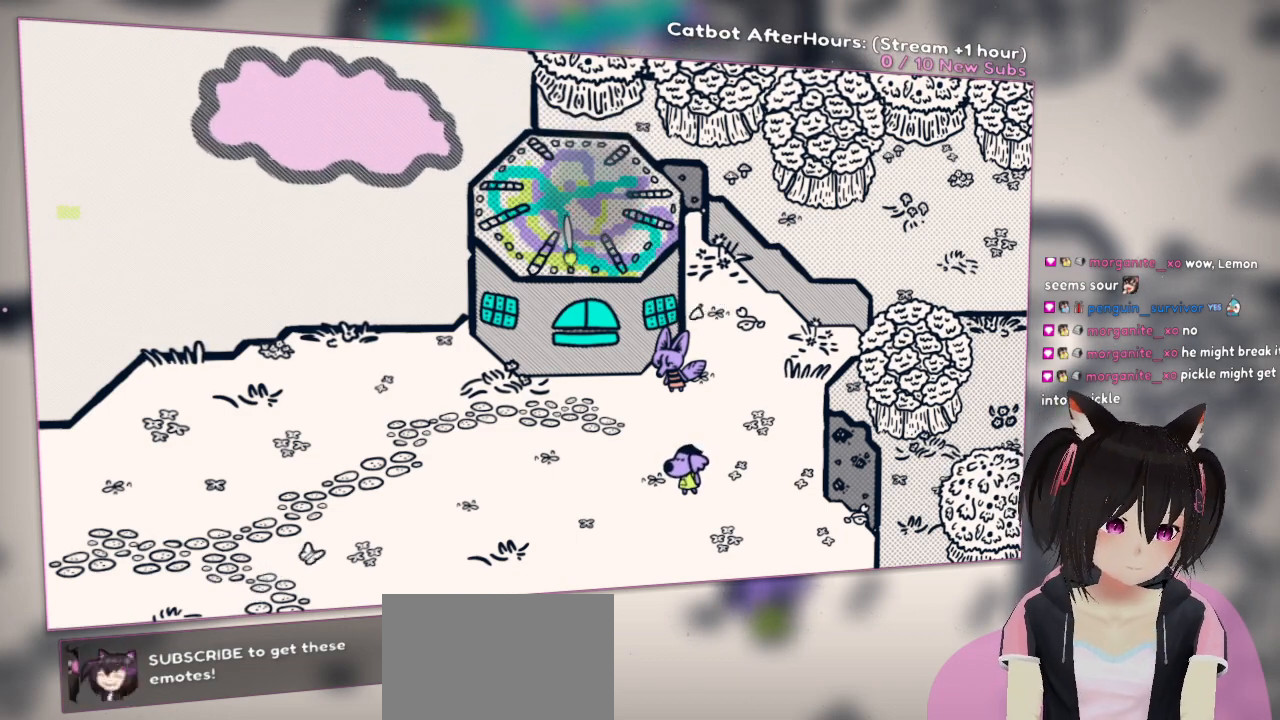
{"buttons": ["R2"], "left_stick": "center", "right_stick": "up-right", "events": [[17, "right_stick", "up-left"], [117, "R2", "up"], [117, "right_stick", "left"], [183, "R2", "down"], [383, "right_stick", "up-right"]]}
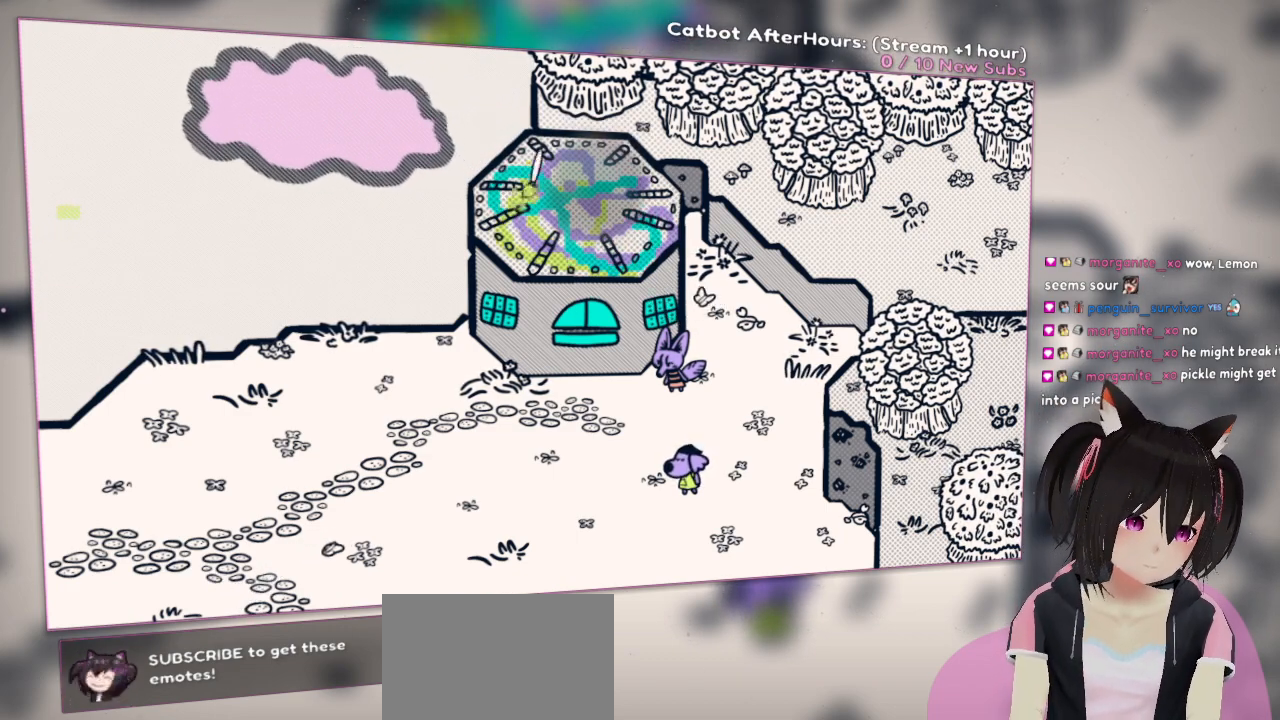
{"buttons": ["R2"], "left_stick": "center", "right_stick": "right", "events": [[117, "right_stick", "right"]]}
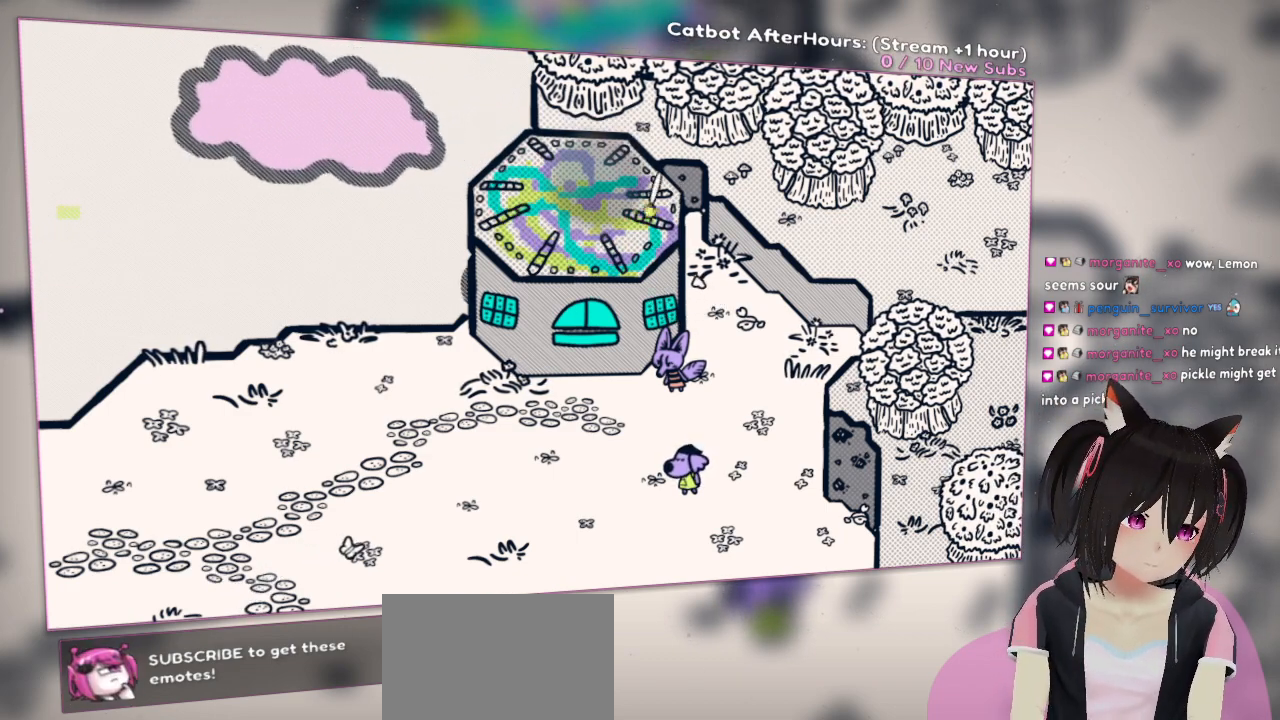
{"buttons": [], "left_stick": "center", "right_stick": "down-left", "events": [[50, "right_stick", "up-right"], [217, "right_stick", "up-left"], [450, "R2", "up"], [450, "right_stick", "down-left"]]}
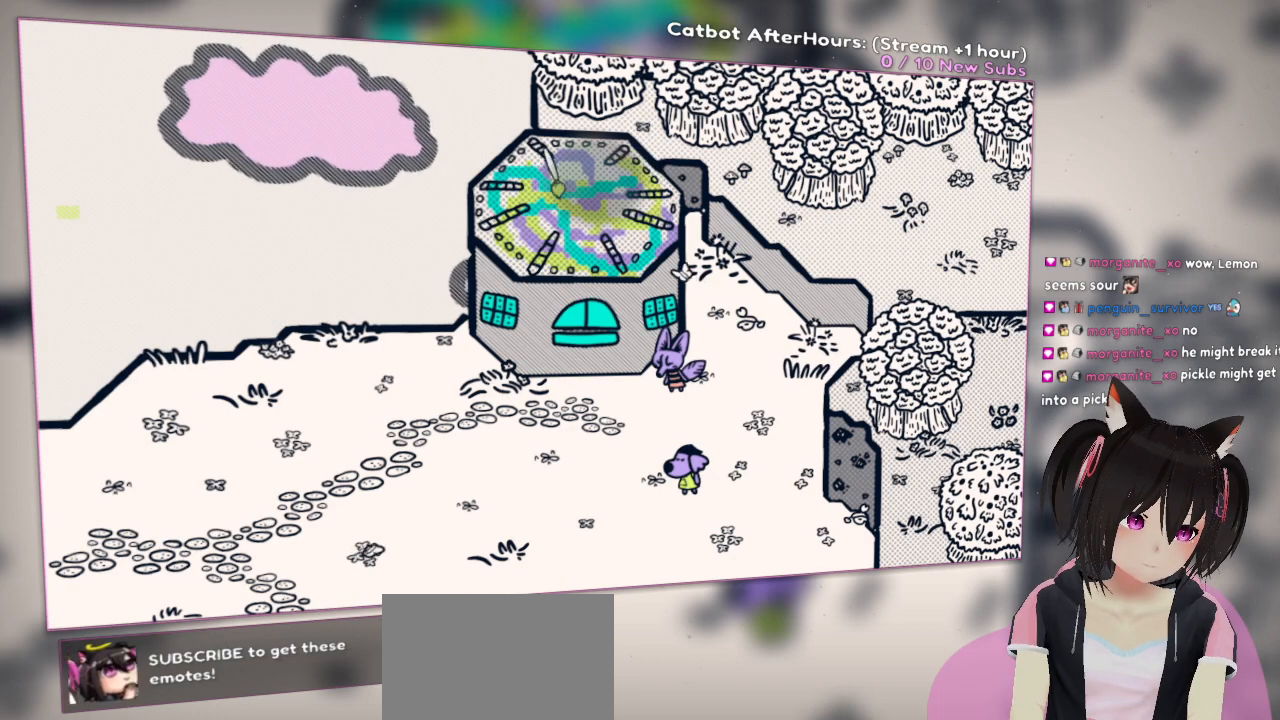
{"buttons": ["R2"], "left_stick": "center", "right_stick": "left", "events": [[183, "R2", "down"], [183, "right_stick", "center"], [283, "R2", "up"], [333, "right_stick", "left"], [433, "R2", "down"]]}